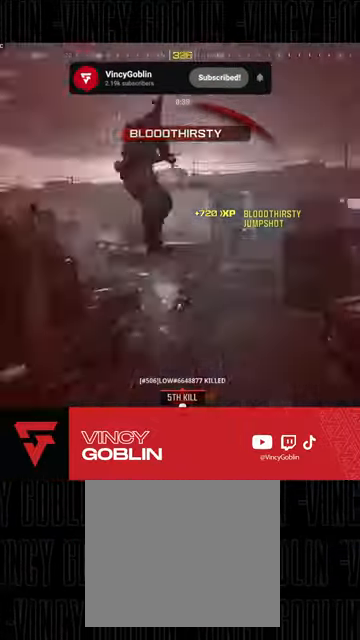
Gameplay with a controller (PlayStation layout); each line is a JSON object with the inputs held at the frame after it (dt_ms = milliseconds from this image to that frame). "events" lists button and stick changes between this image and that frame as [ms after this image, input, new state], when the widget could be followed in between.
{"dt_ms": 500, "buttons": [], "left_stick": "center", "right_stick": "center", "events": [[33, "L1", "down"], [33, "right_stick", "center"], [133, "L1", "up"], [133, "L2", "down"], [167, "right_stick", "up-left"], [333, "L2", "up"], [400, "R2", "up"], [400, "right_stick", "center"], [467, "left_stick", "center"]]}
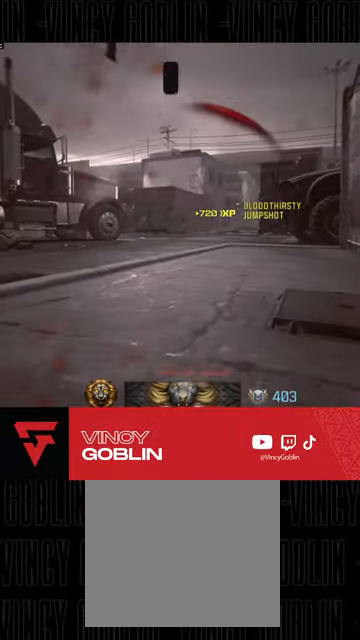
{"dt_ms": 500, "buttons": [], "left_stick": "center", "right_stick": "center", "events": []}
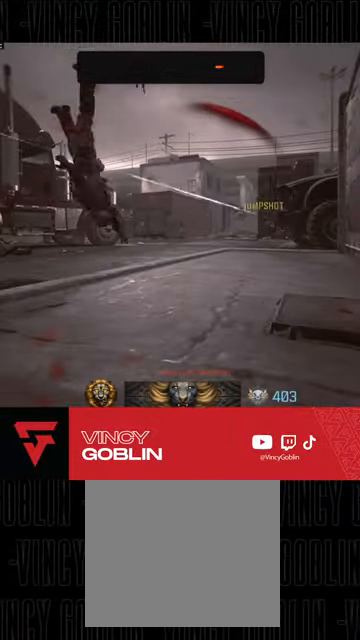
{"dt_ms": 500, "buttons": [], "left_stick": "center", "right_stick": "center", "events": [[267, "CIRCLE", "down"], [433, "CIRCLE", "up"]]}
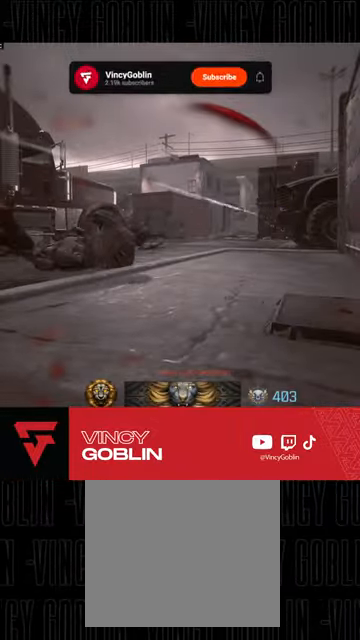
{"dt_ms": 500, "buttons": [], "left_stick": "center", "right_stick": "center", "events": [[33, "SQUARE", "down"], [167, "SQUARE", "up"], [233, "SQUARE", "down"], [333, "SQUARE", "up"], [367, "SQUARE", "down"], [500, "SQUARE", "up"]]}
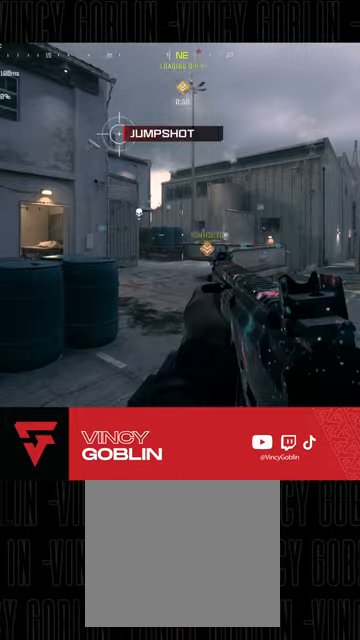
{"dt_ms": 500, "buttons": [], "left_stick": "up", "right_stick": "center", "events": [[33, "SQUARE", "down"], [133, "SQUARE", "up"], [233, "left_stick", "up-left"], [267, "L3", "down"], [333, "L3", "up"], [333, "left_stick", "up"], [400, "L3", "down"], [500, "L3", "up"]]}
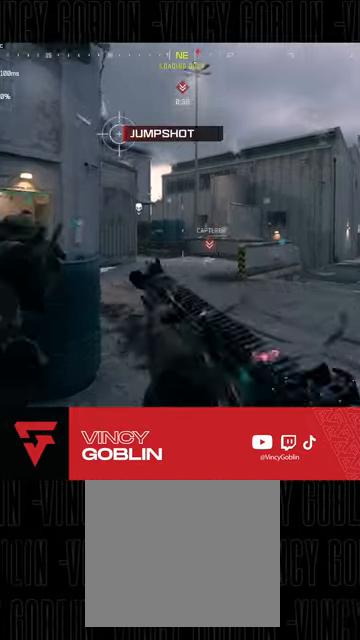
{"dt_ms": 500, "buttons": ["L3"], "left_stick": "up", "right_stick": "left", "events": [[67, "left_stick", "center"], [100, "right_stick", "right"], [133, "left_stick", "down-left"], [200, "right_stick", "center"], [267, "left_stick", "up-left"], [367, "L3", "down"], [400, "left_stick", "up"], [467, "right_stick", "left"]]}
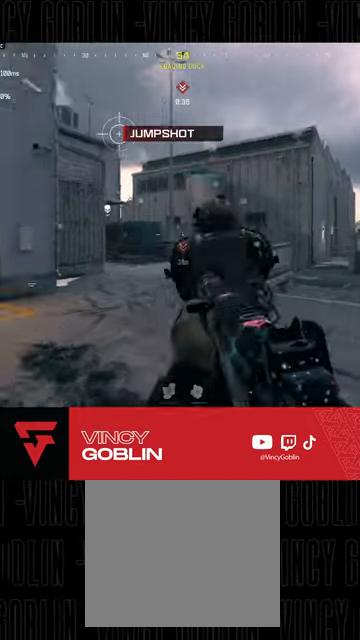
{"dt_ms": 500, "buttons": [], "left_stick": "center", "right_stick": "up", "events": [[100, "right_stick", "center"], [133, "L3", "up"], [233, "left_stick", "center"], [300, "DPAD_RIGHT", "down"], [400, "DPAD_RIGHT", "up"], [500, "right_stick", "up"]]}
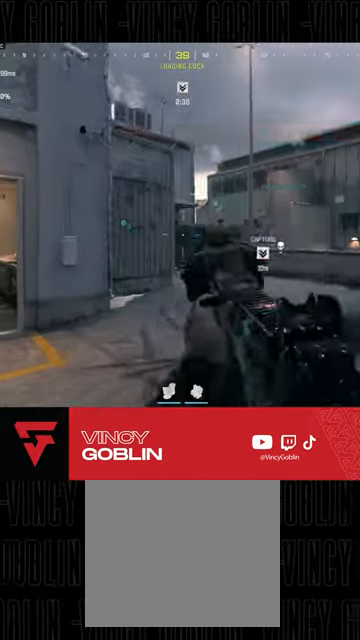
{"dt_ms": 500, "buttons": [], "left_stick": "up", "right_stick": "up", "events": [[200, "left_stick", "up"], [267, "R2", "down"], [433, "R2", "up"]]}
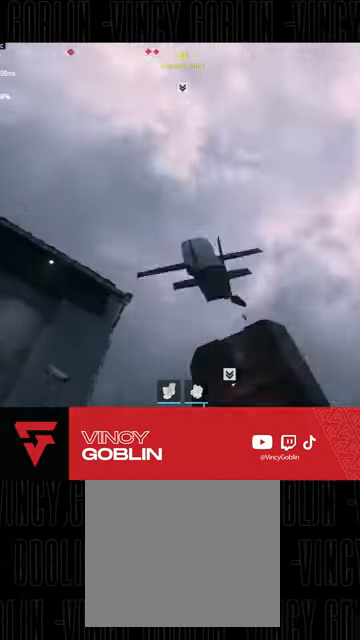
{"dt_ms": 500, "buttons": ["L3"], "left_stick": "up", "right_stick": "down-left", "events": [[100, "left_stick", "center"], [133, "right_stick", "center"], [200, "right_stick", "down-left"], [367, "left_stick", "up"], [467, "L3", "down"]]}
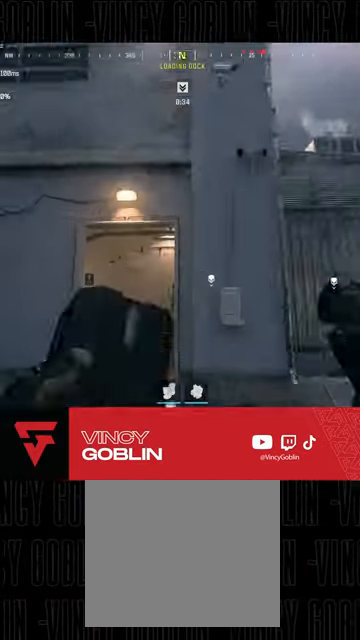
{"dt_ms": 500, "buttons": ["R2"], "left_stick": "down-right", "right_stick": "center", "events": [[67, "L3", "up"], [67, "right_stick", "down"], [200, "left_stick", "down"], [200, "right_stick", "right"], [367, "right_stick", "center"], [433, "left_stick", "down-right"], [467, "R2", "down"]]}
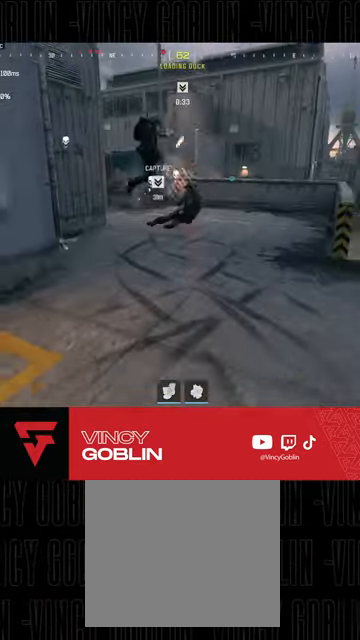
{"dt_ms": 500, "buttons": ["L2", "R2"], "left_stick": "down-right", "right_stick": "center", "events": [[67, "right_stick", "up-left"], [100, "L1", "down"], [167, "L2", "down"], [167, "right_stick", "center"], [200, "L1", "up"]]}
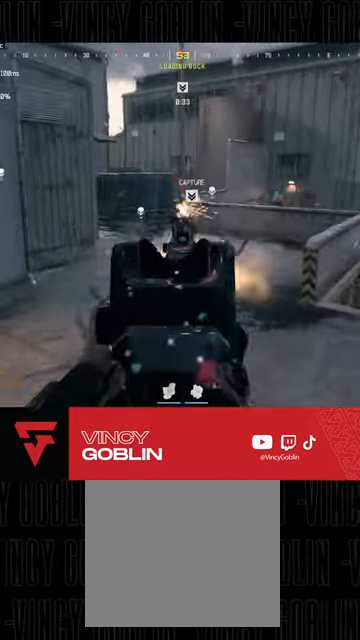
{"dt_ms": 500, "buttons": ["L2", "R2"], "left_stick": "down-left", "right_stick": "center", "events": [[33, "right_stick", "up"], [267, "right_stick", "left"], [400, "left_stick", "down-left"], [500, "right_stick", "center"]]}
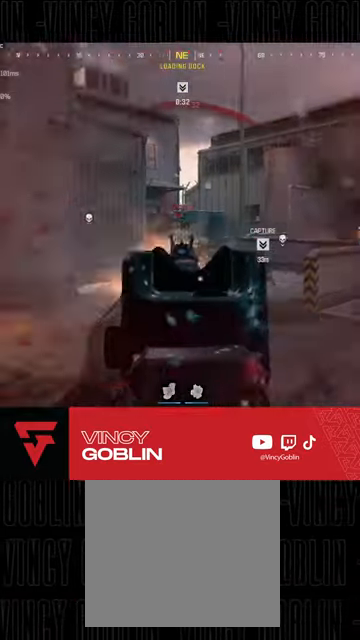
{"dt_ms": 1000, "buttons": [], "left_stick": "down-left", "right_stick": "center"}
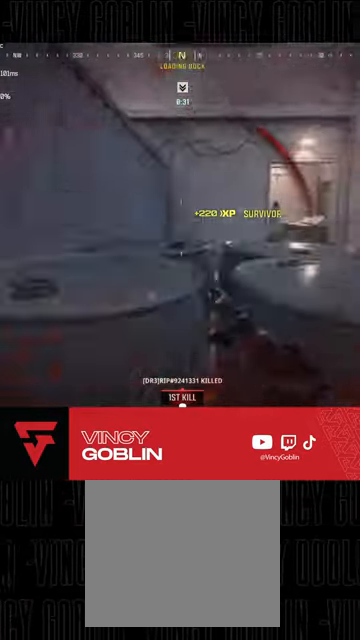
{"dt_ms": 500, "buttons": ["R3"], "left_stick": "down-left", "right_stick": "center", "events": [[133, "right_stick", "right"], [300, "R3", "down"], [367, "right_stick", "center"]]}
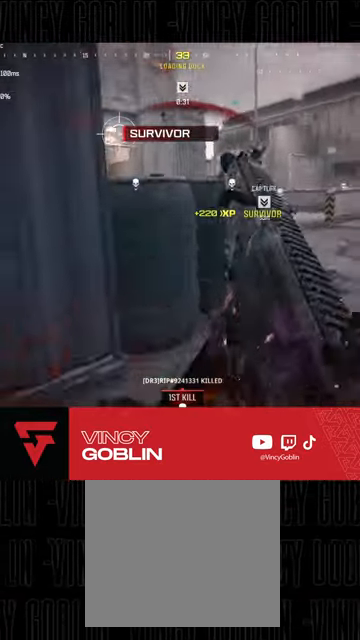
{"dt_ms": 500, "buttons": [], "left_stick": "center", "right_stick": "center", "events": [[167, "left_stick", "center"], [200, "R3", "up"]]}
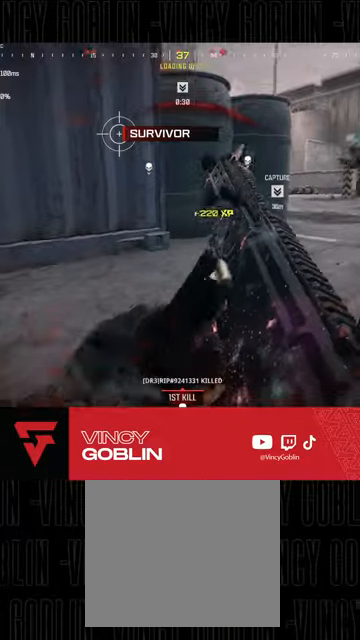
{"dt_ms": 500, "buttons": [], "left_stick": "center", "right_stick": "center", "events": [[33, "right_stick", "right"], [100, "right_stick", "center"]]}
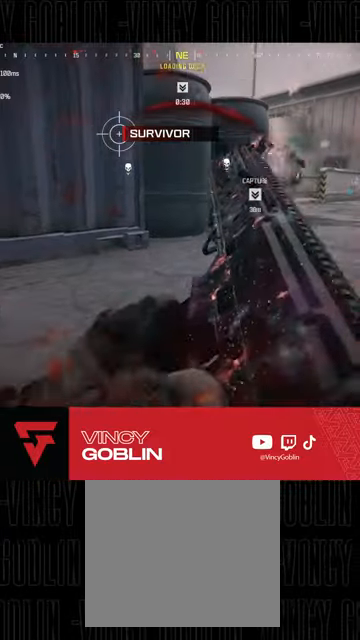
{"dt_ms": 500, "buttons": [], "left_stick": "center", "right_stick": "center", "events": [[367, "right_stick", "up-right"], [467, "right_stick", "center"]]}
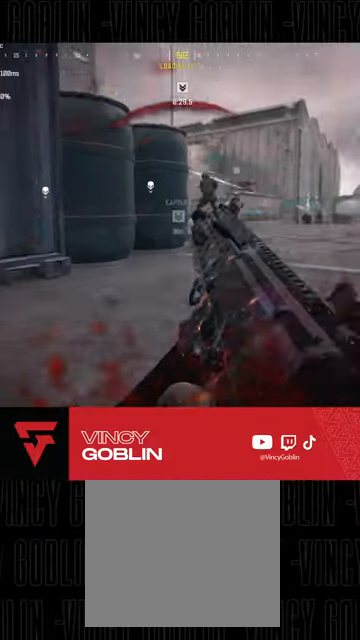
{"dt_ms": 500, "buttons": ["CROSS", "L2"], "left_stick": "center", "right_stick": "center"}
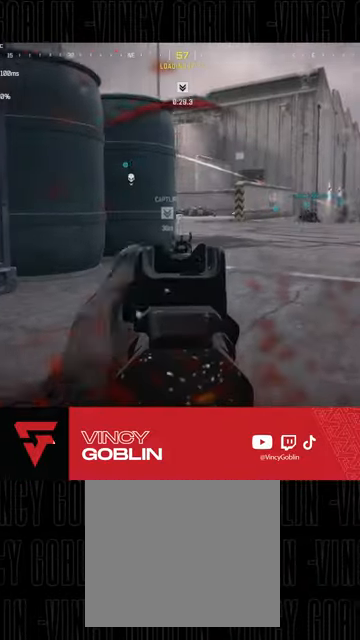
{"dt_ms": 500, "buttons": ["L2"], "left_stick": "center", "right_stick": "center", "events": [[33, "CROSS", "up"], [167, "right_stick", "right"], [233, "right_stick", "center"]]}
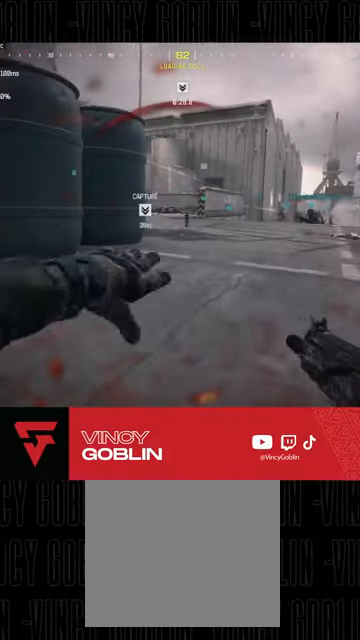
{"dt_ms": 500, "buttons": ["L3"], "left_stick": "up", "right_stick": "center", "events": [[33, "L2", "up"], [33, "right_stick", "left"], [100, "right_stick", "center"], [200, "left_stick", "up"], [267, "L3", "down"], [267, "right_stick", "left"], [400, "L3", "up"], [433, "right_stick", "center"], [500, "L3", "down"]]}
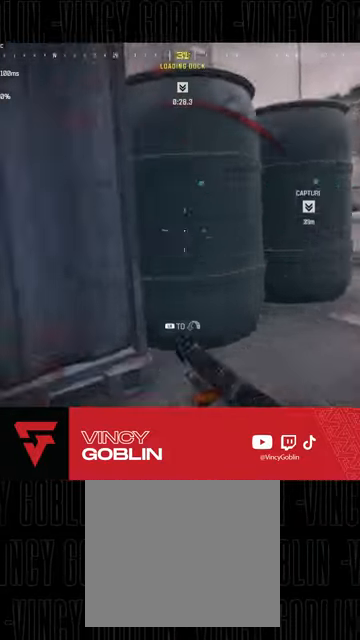
{"dt_ms": 500, "buttons": ["L2"], "left_stick": "center", "right_stick": "center", "events": [[33, "right_stick", "left"], [100, "L3", "up"], [133, "L2", "down"], [200, "left_stick", "center"], [200, "right_stick", "center"]]}
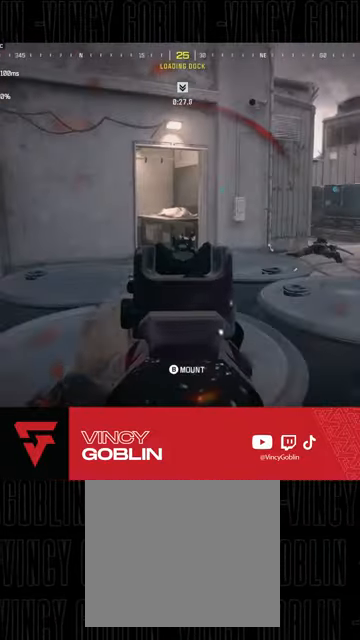
{"dt_ms": 500, "buttons": ["L2"], "left_stick": "center", "right_stick": "center", "events": [[200, "right_stick", "right"], [233, "left_stick", "left"], [300, "left_stick", "center"], [300, "right_stick", "center"]]}
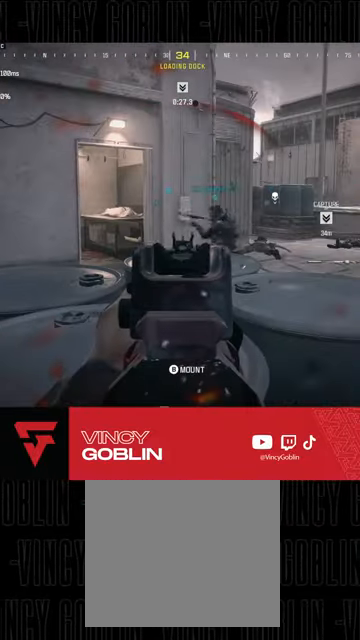
{"dt_ms": 500, "buttons": ["L2"], "left_stick": "center", "right_stick": "center", "events": [[367, "left_stick", "right"], [433, "left_stick", "center"]]}
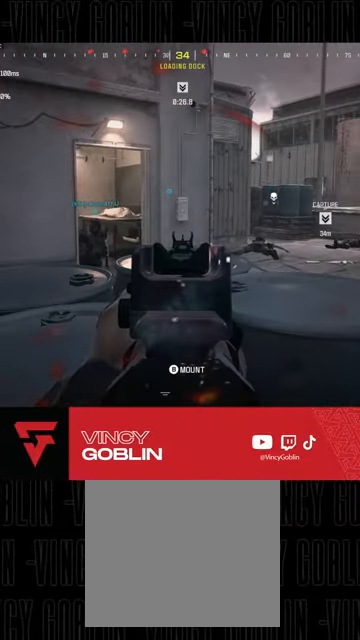
{"dt_ms": 500, "buttons": ["L2"], "left_stick": "right", "right_stick": "center", "events": [[333, "left_stick", "right"]]}
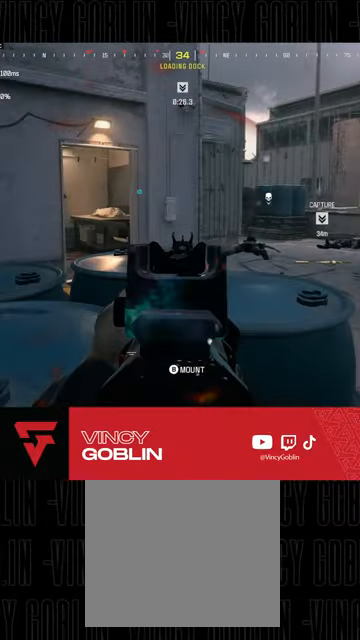
{"dt_ms": 500, "buttons": ["L2"], "left_stick": "center", "right_stick": "center", "events": [[167, "left_stick", "center"], [267, "left_stick", "left"], [400, "left_stick", "center"]]}
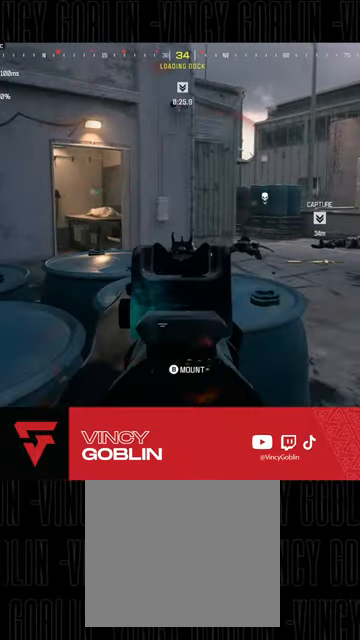
{"dt_ms": 500, "buttons": ["L3"], "left_stick": "up", "right_stick": "left", "events": [[67, "left_stick", "right"], [100, "L2", "up"], [167, "left_stick", "up-right"], [233, "L3", "down"], [333, "L3", "up"], [367, "right_stick", "left"], [400, "L3", "down"], [500, "left_stick", "up"]]}
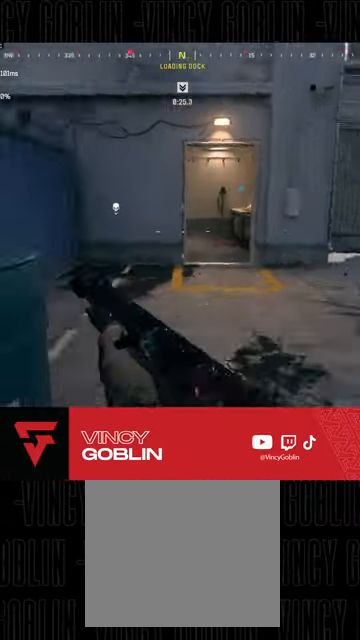
{"dt_ms": 500, "buttons": ["L3", "R3"], "left_stick": "up-right", "right_stick": "center", "events": [[33, "L3", "up"], [67, "right_stick", "center"], [133, "L3", "down"], [200, "L3", "up"], [233, "left_stick", "up-right"], [333, "L3", "down"], [367, "right_stick", "left"], [467, "right_stick", "center"], [500, "R3", "down"]]}
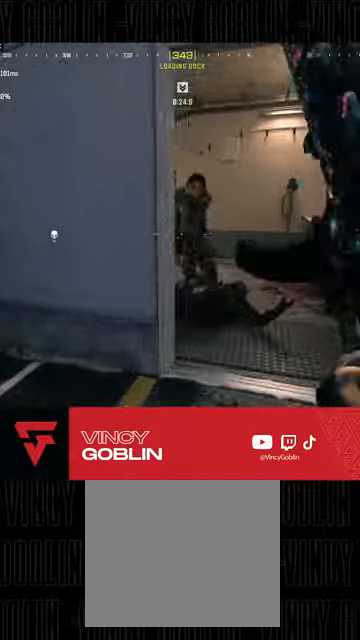
{"dt_ms": 500, "buttons": ["L1", "R2"], "left_stick": "down-left", "right_stick": "left", "events": [[100, "right_stick", "left"], [133, "L3", "up"], [167, "R3", "up"], [233, "R2", "down"], [233, "right_stick", "up-right"], [267, "L1", "down"], [300, "left_stick", "down-right"], [333, "L1", "up"], [400, "left_stick", "down-left"], [400, "right_stick", "left"], [467, "L1", "down"]]}
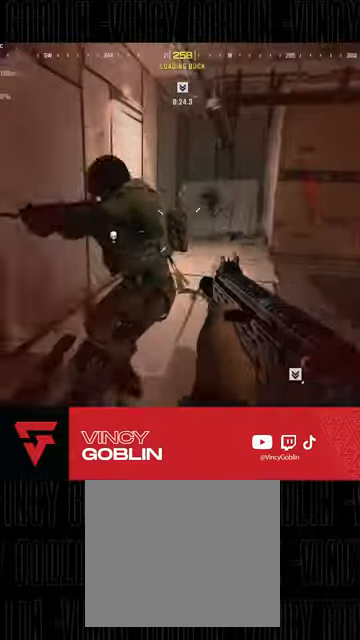
{"dt_ms": 500, "buttons": ["L2", "R2"], "left_stick": "down-left", "right_stick": "right", "events": [[67, "L1", "up"], [67, "right_stick", "down"], [133, "L1", "down"], [133, "right_stick", "down-left"], [233, "L1", "up"], [233, "right_stick", "center"], [267, "L1", "down"], [267, "L2", "down"], [300, "right_stick", "right"], [333, "L1", "up"], [400, "L1", "down"], [500, "L1", "up"]]}
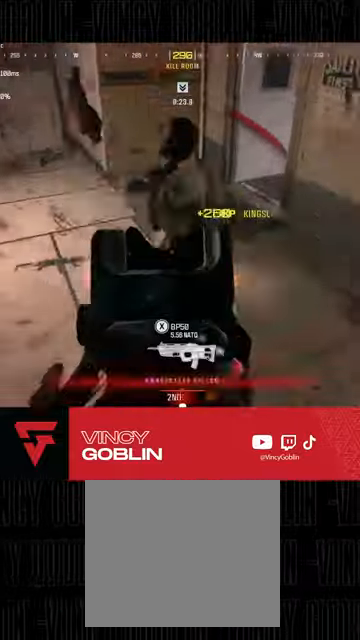
{"dt_ms": 500, "buttons": ["L3"], "left_stick": "up", "right_stick": "up-right", "events": [[67, "L1", "down"], [67, "right_stick", "center"], [133, "L1", "up"], [133, "L2", "up"], [200, "R2", "up"], [200, "left_stick", "up"], [233, "L3", "down"], [267, "right_stick", "up-left"], [333, "L3", "up"], [333, "left_stick", "up-left"], [400, "L3", "down"], [400, "right_stick", "up-right"], [467, "left_stick", "up"]]}